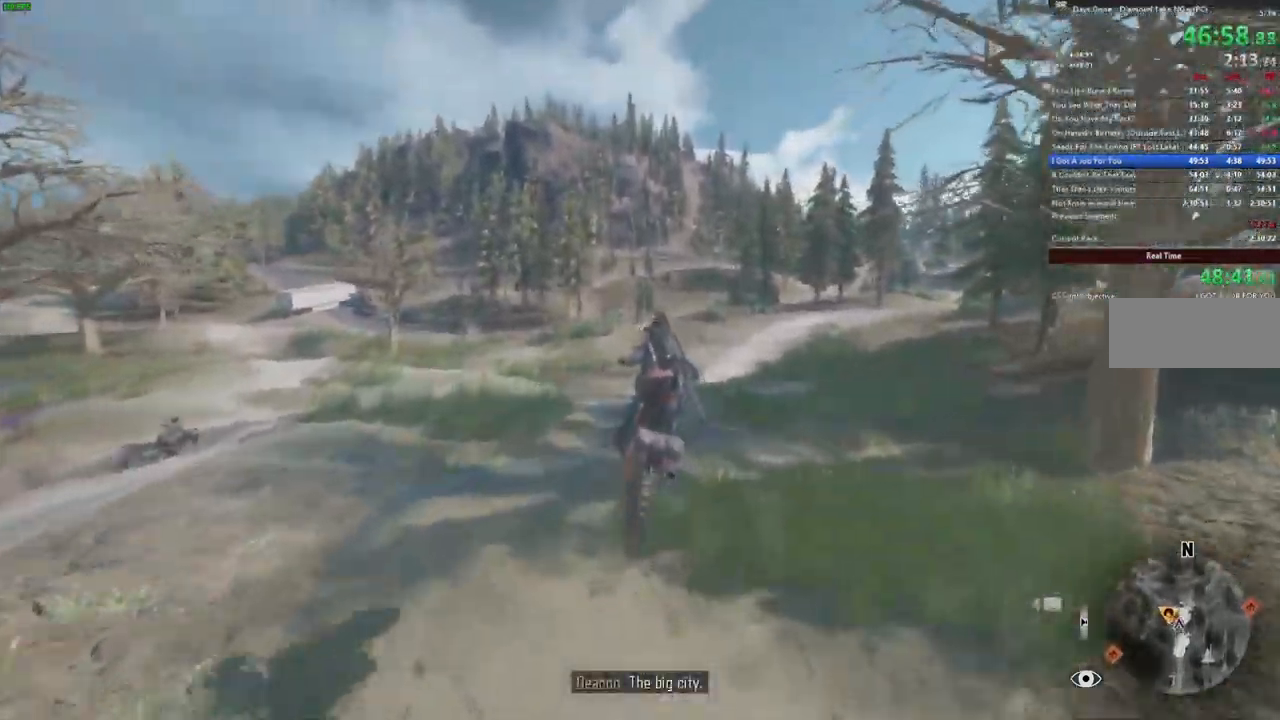
Gameplay with keyboard and mouse; each line is a JSON object with the keys and mouse buttons held at the frame after it. "events" lists presses ("down") and releases ("up") of "a", "c", "caps_lock", "ctrl", "d", "e", "escape", "f", "q", "r", "s", "shift", "space", "t", "tab", "w", "x", "y", "z", "mouse_left", "mouse_wheel" and "mouse_right" between this image and that frame as [ms after this image, input, new state], when the widget could be followed in between. "mouse_left", "mouse_wheel", "mouse_right" = the "left", "wheel", "right" buttons of the "mouse" list. No other keys are recorded. "wheel" means that the mouse wheel is clicked or scrolled. Mouse movement is not recorded.
{"keys": ["w"], "mouse": [], "events": [[50, "d", "down"], [133, "d", "up"], [250, "d", "down"], [383, "d", "up"]]}
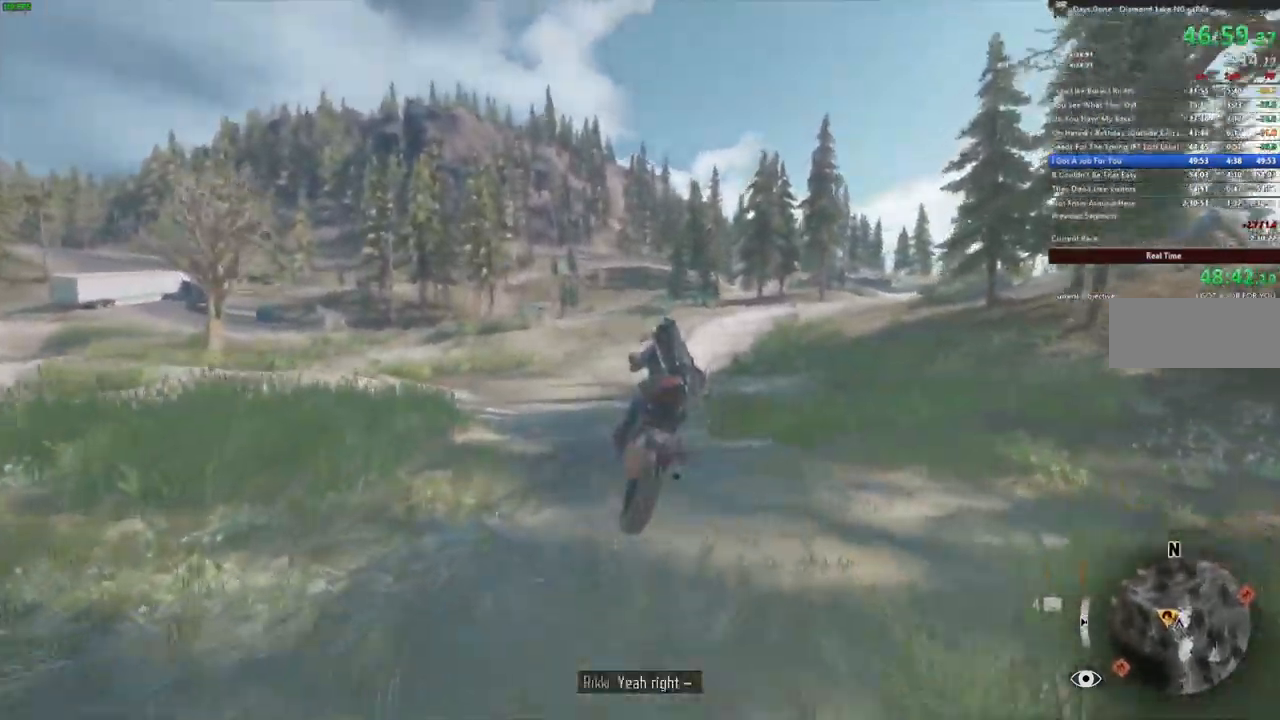
{"keys": ["d", "w"], "mouse": [], "events": [[116, "d", "down"], [233, "d", "up"], [450, "d", "down"]]}
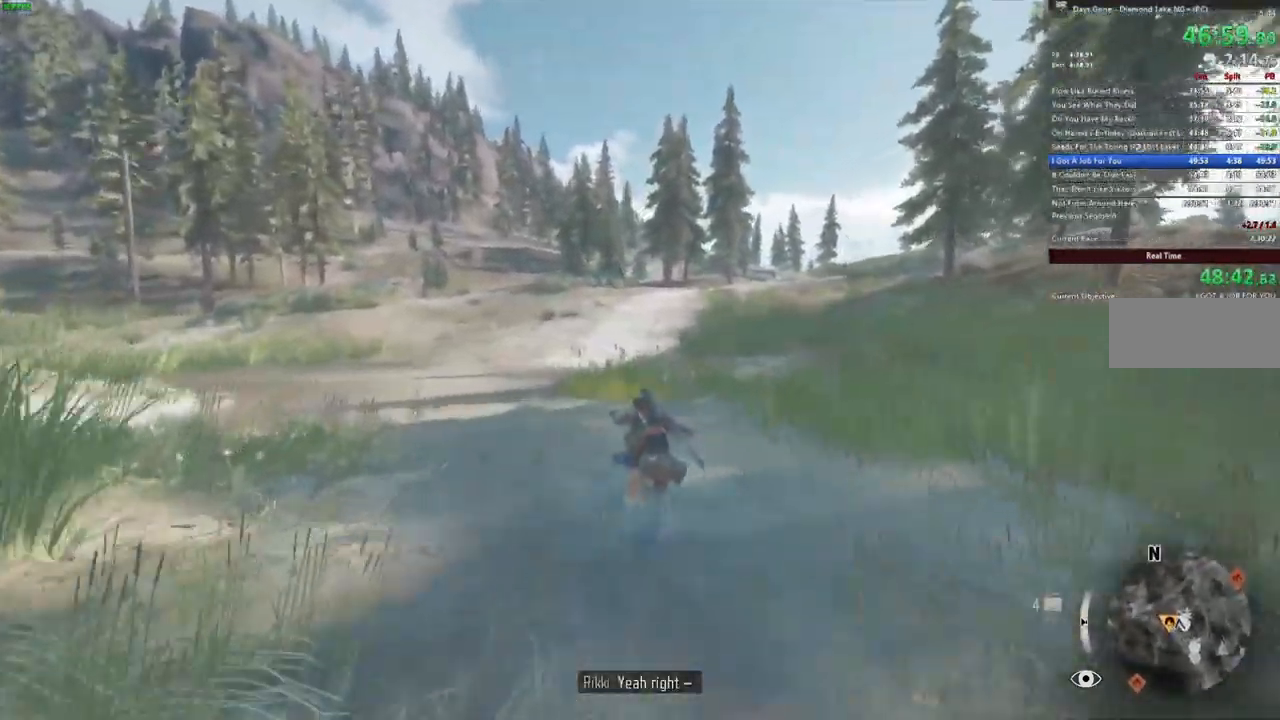
{"keys": ["w"], "mouse": [], "events": [[100, "d", "up"]]}
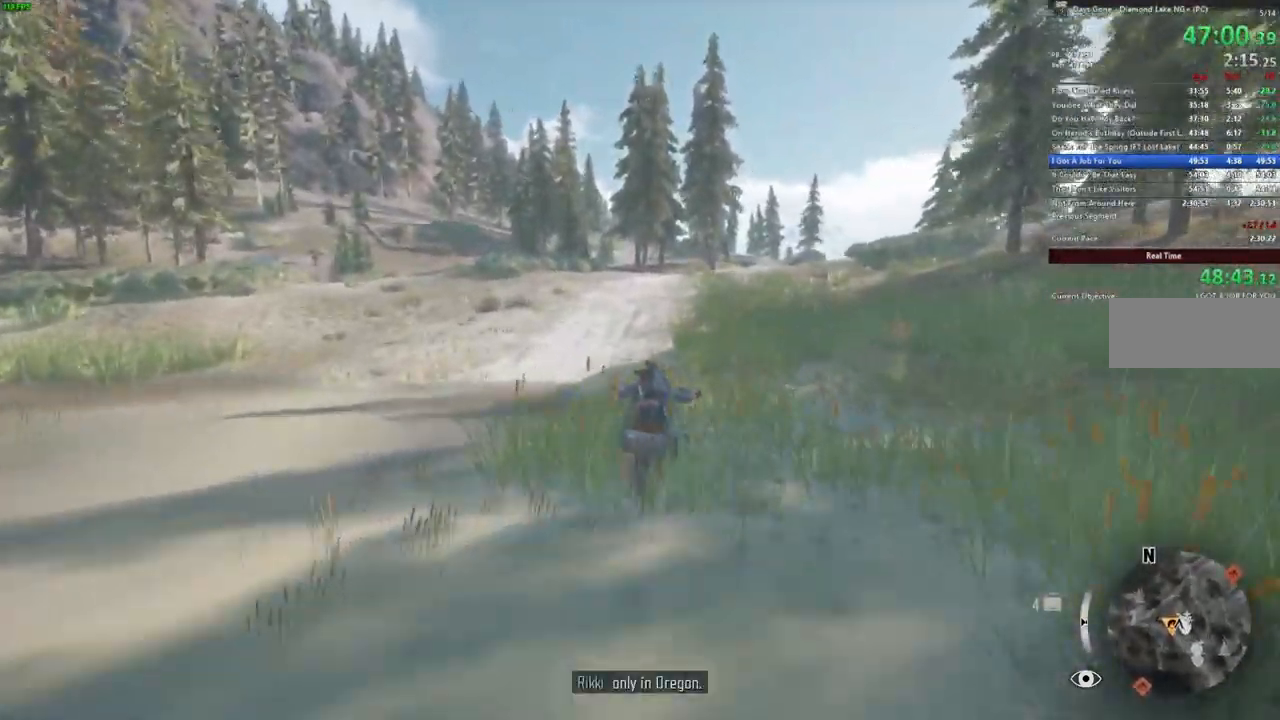
{"keys": ["w"], "mouse": [], "events": []}
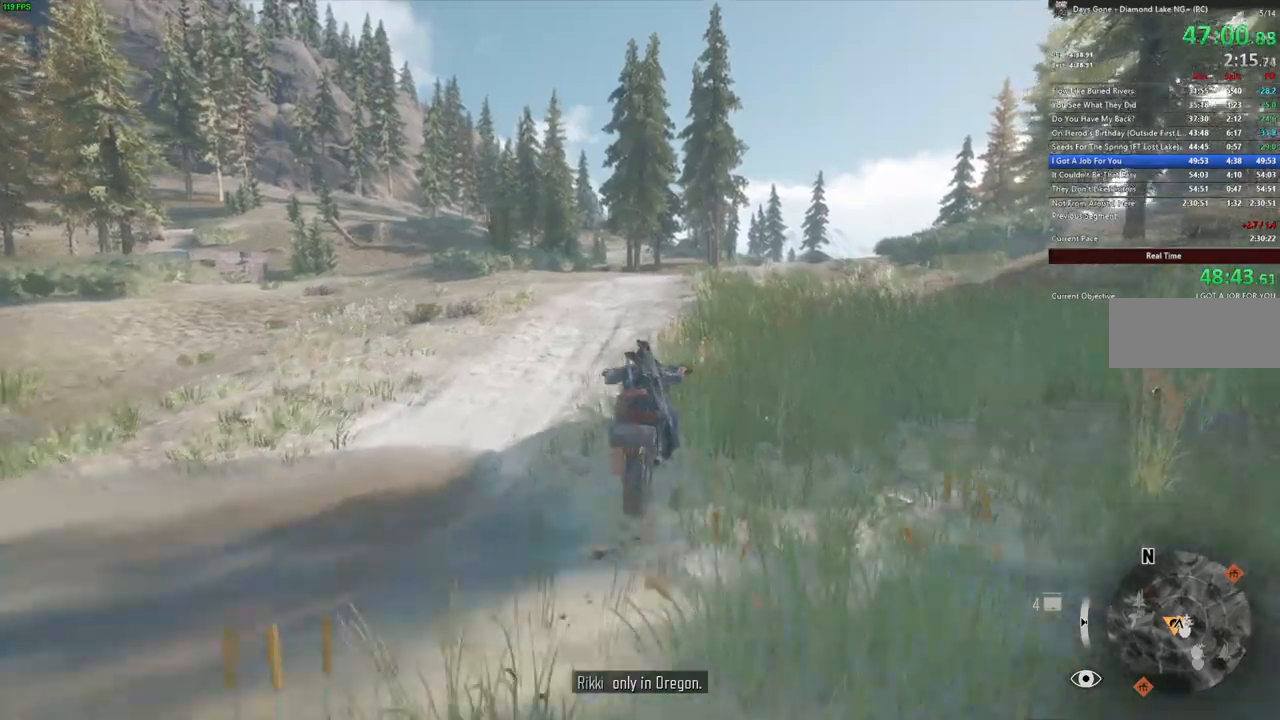
{"keys": ["d", "w"], "mouse": [], "events": [[117, "d", "down"], [217, "d", "up"], [433, "d", "down"]]}
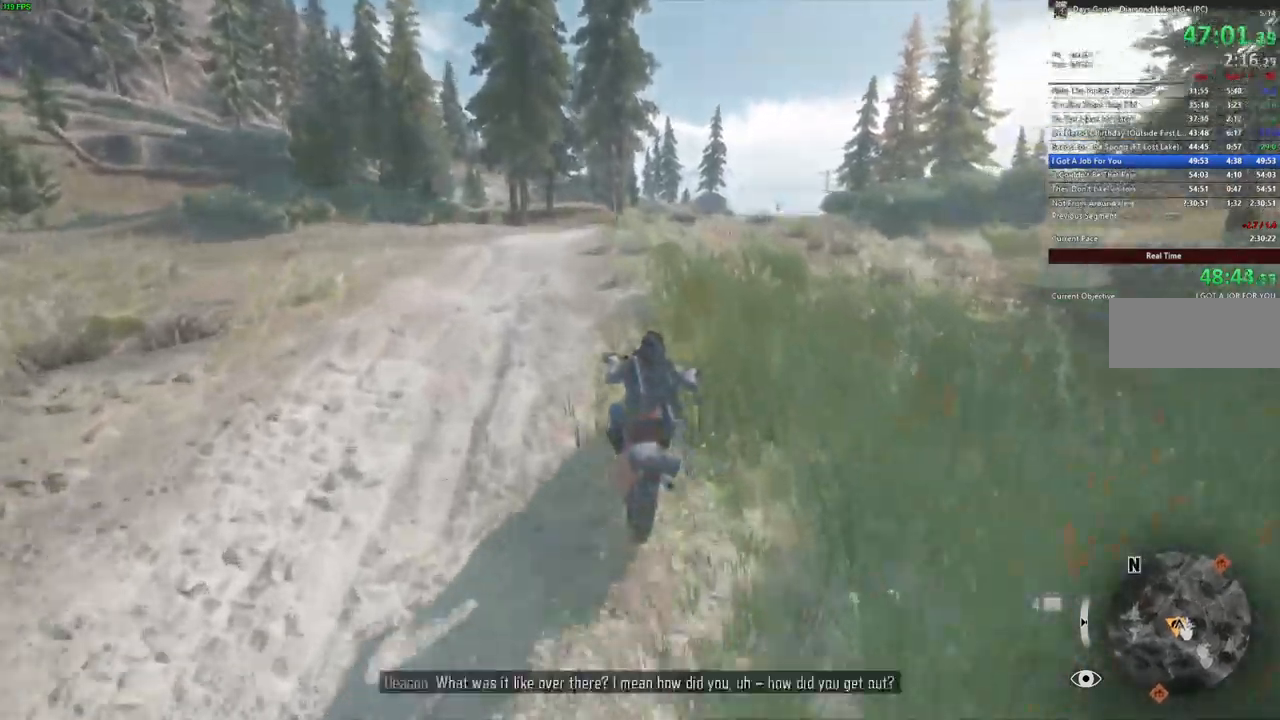
{"keys": ["w"], "mouse": [], "events": [[33, "d", "up"]]}
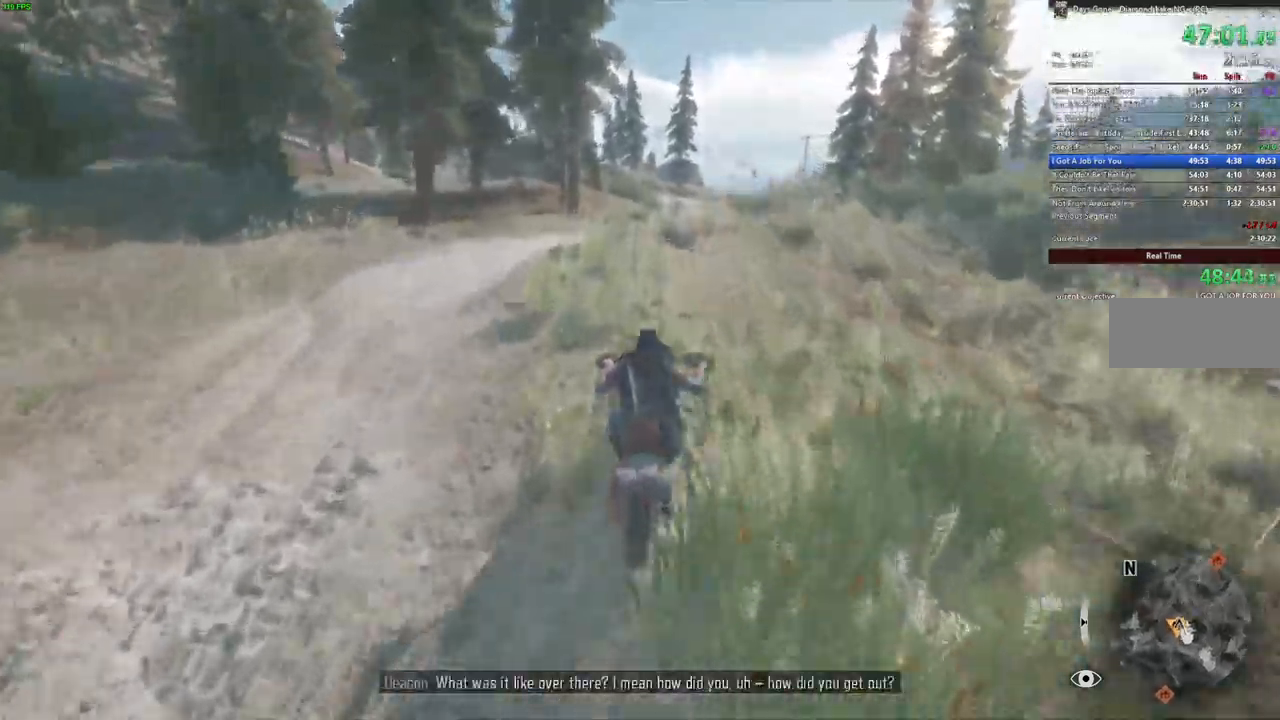
{"keys": ["w"], "mouse": [], "events": [[133, "d", "down"], [200, "d", "up"]]}
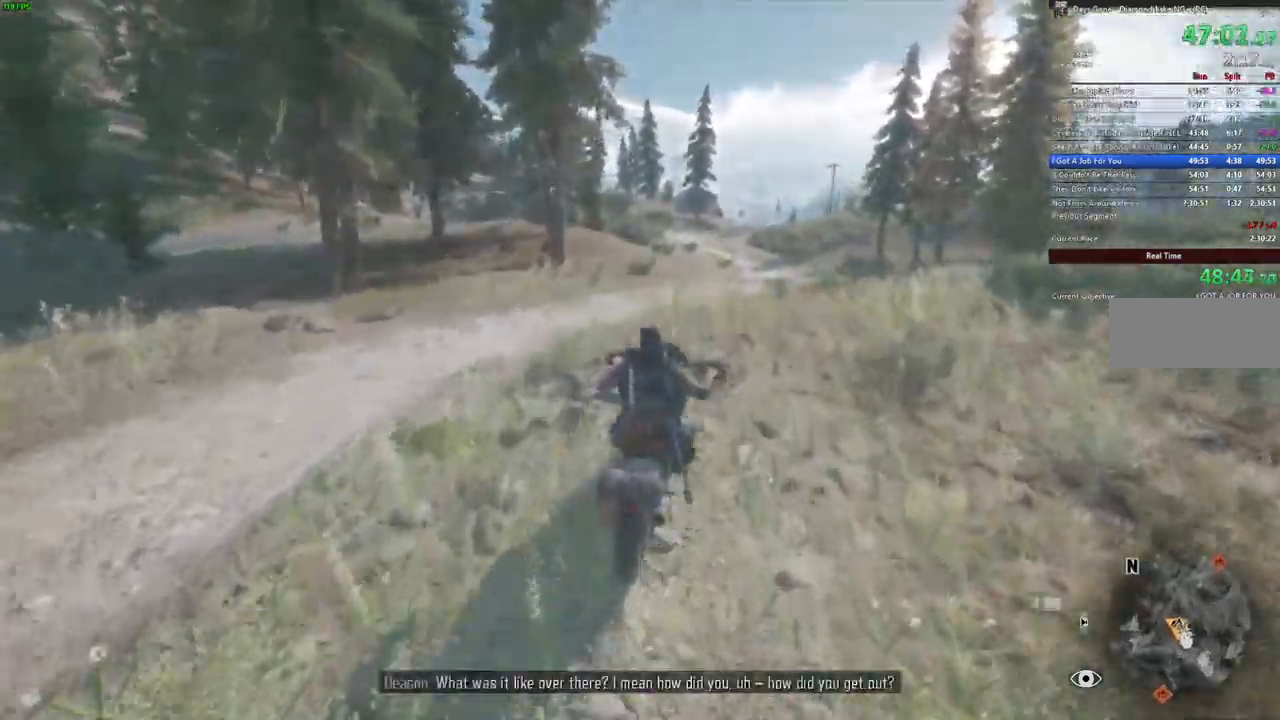
{"keys": ["w"], "mouse": [], "events": []}
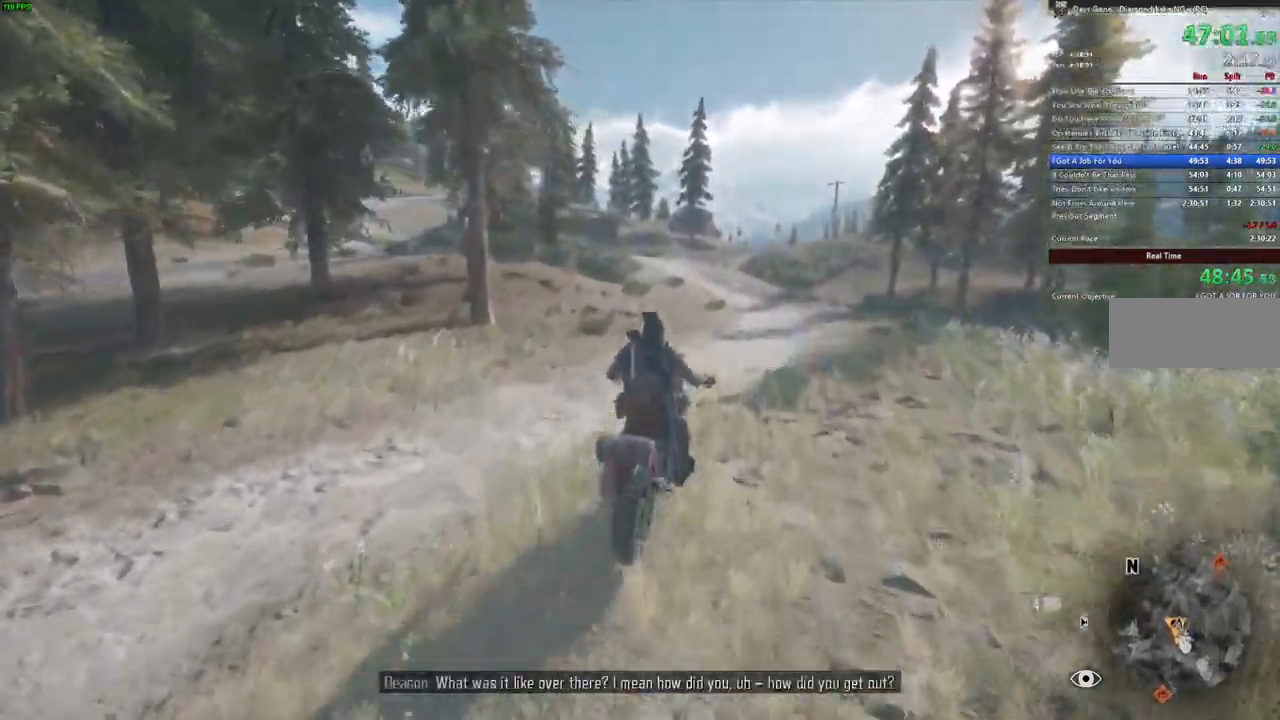
{"keys": ["w"], "mouse": [], "events": []}
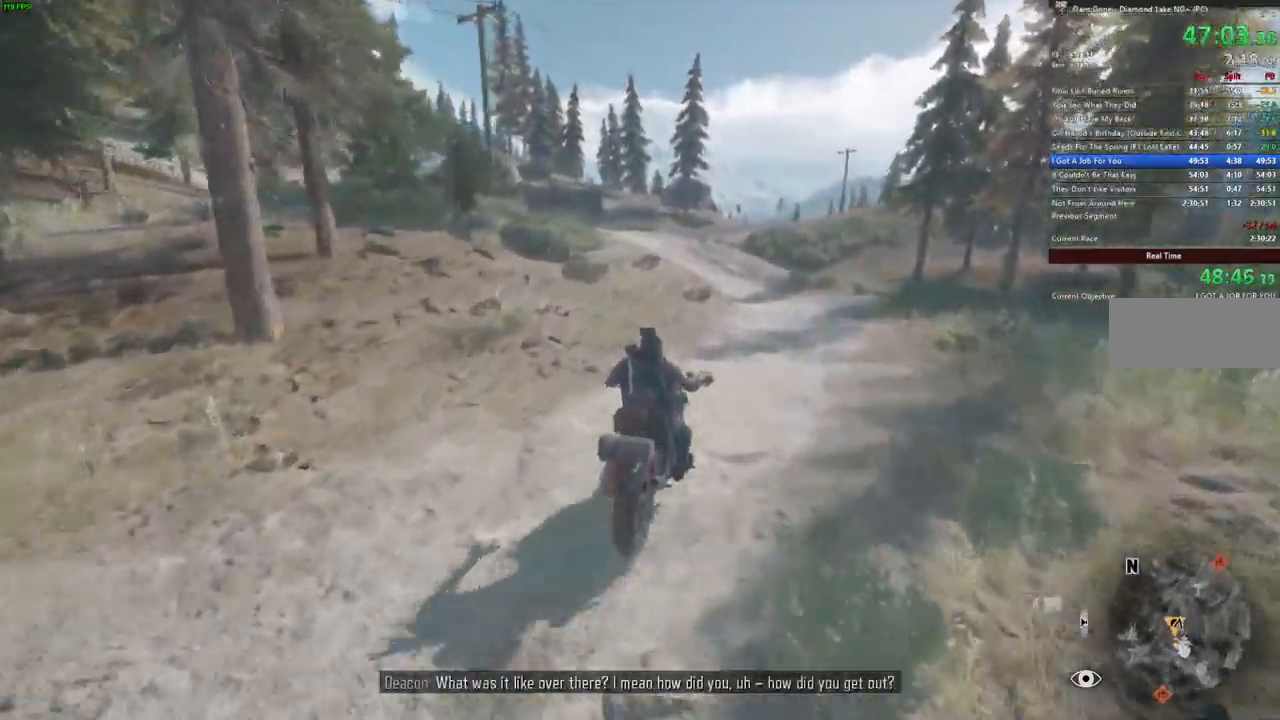
{"keys": ["w"], "mouse": [], "events": [[200, "a", "down"], [433, "a", "up"]]}
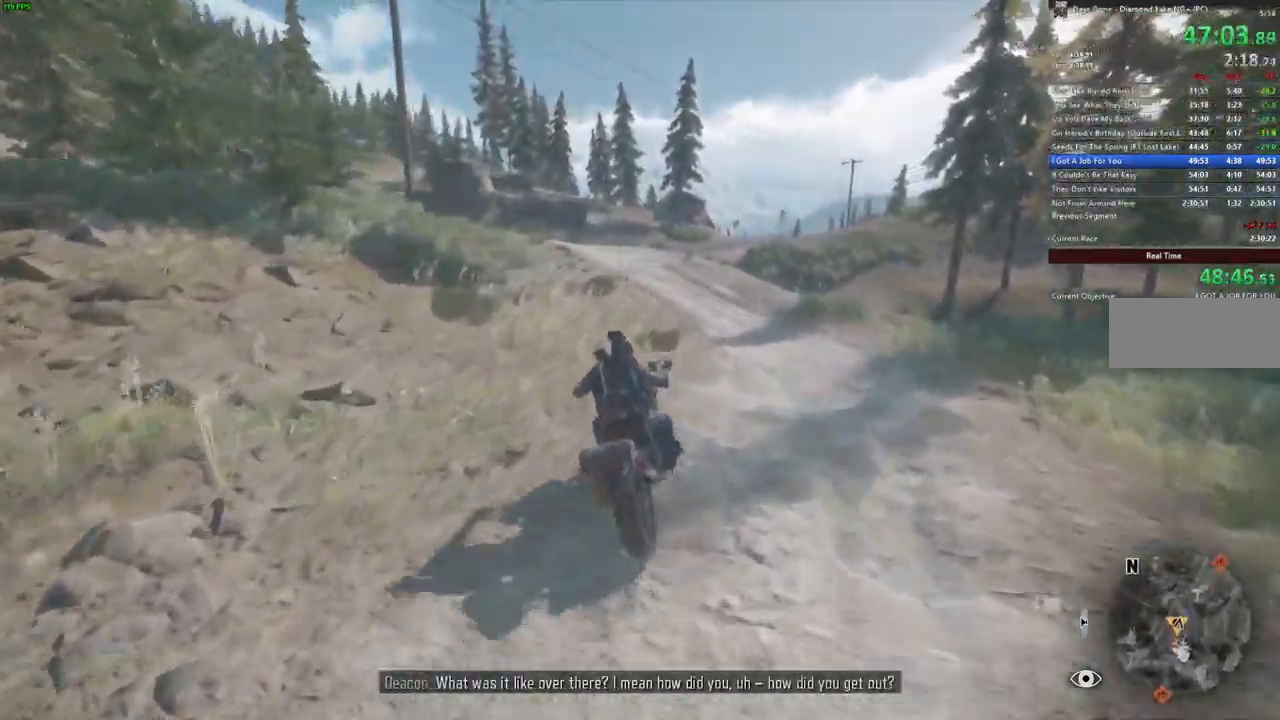
{"keys": ["a", "w"], "mouse": [], "events": [[350, "a", "down"]]}
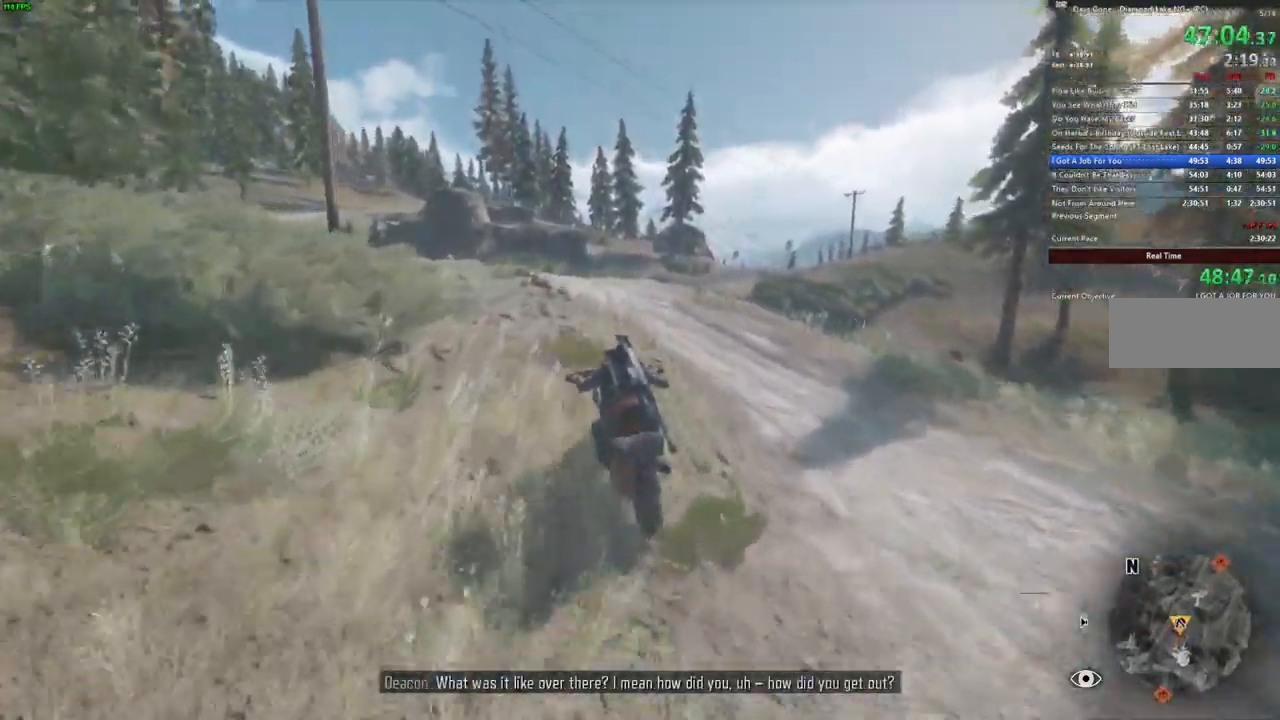
{"keys": ["w"], "mouse": [], "events": [[67, "a", "up"]]}
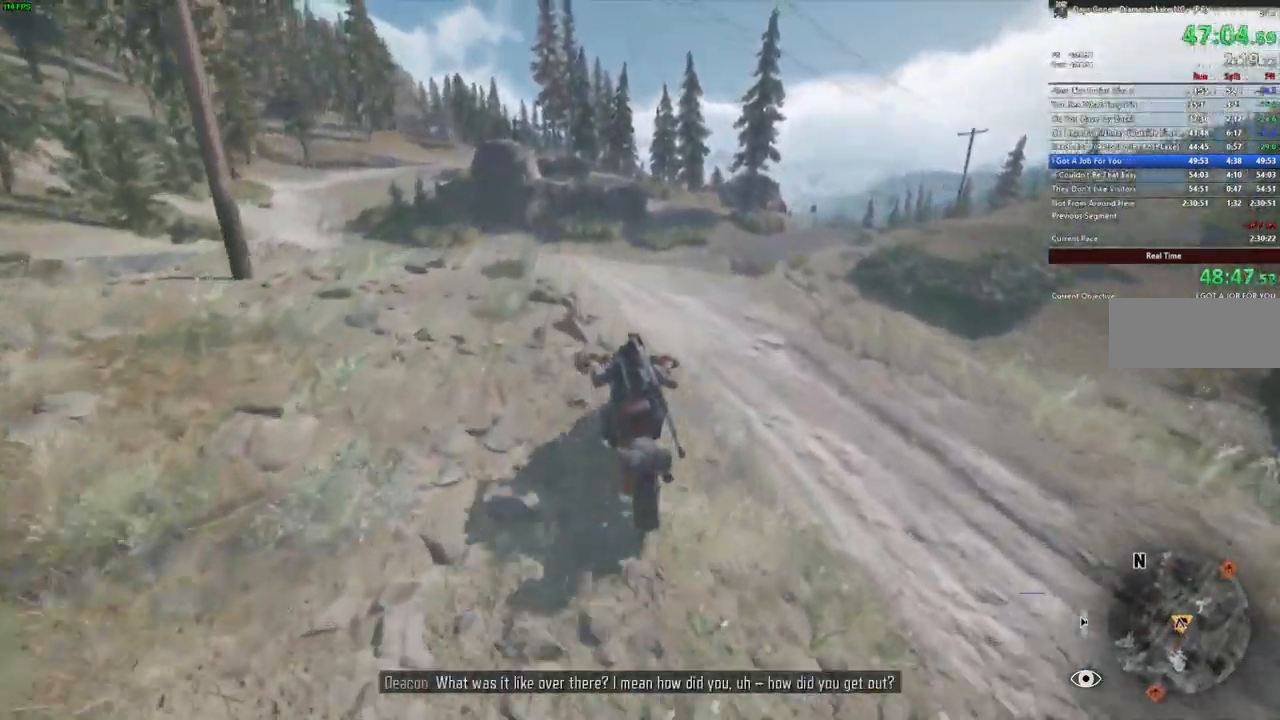
{"keys": ["d", "w"], "mouse": [], "events": [[150, "d", "down"], [267, "d", "up"], [467, "d", "down"]]}
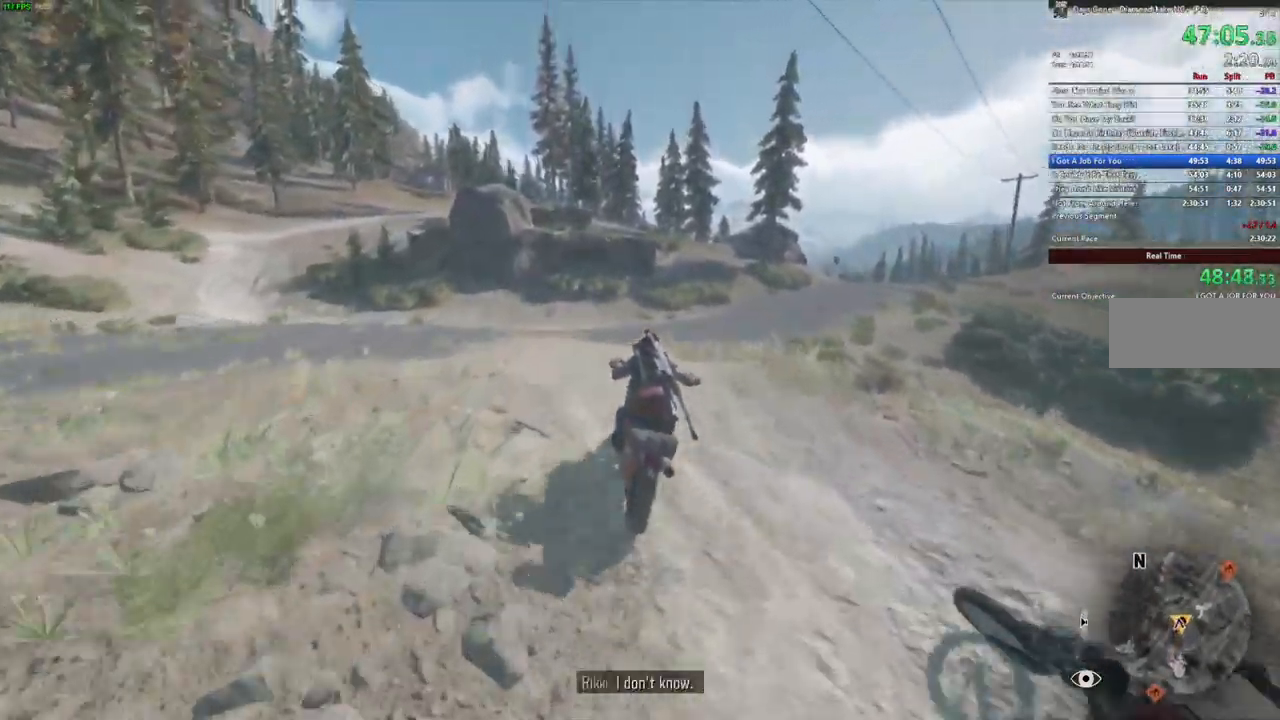
{"keys": ["d", "w"], "mouse": []}
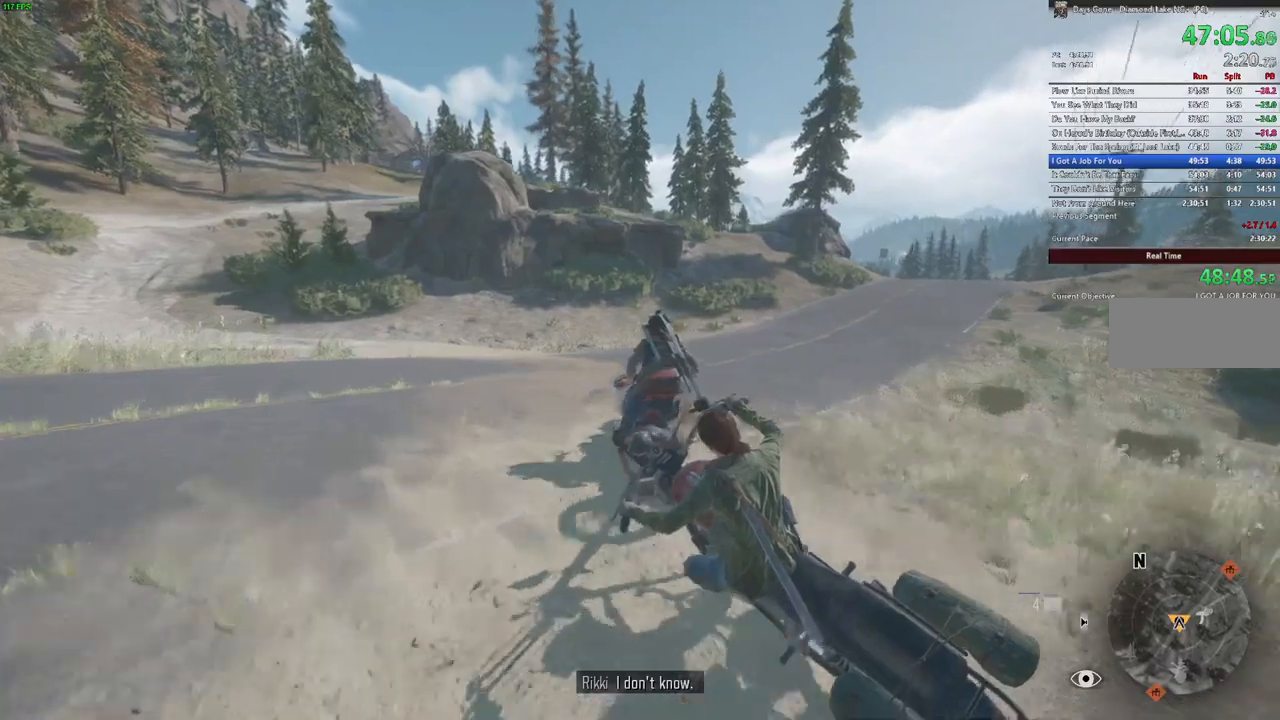
{"keys": ["d", "w"], "mouse": []}
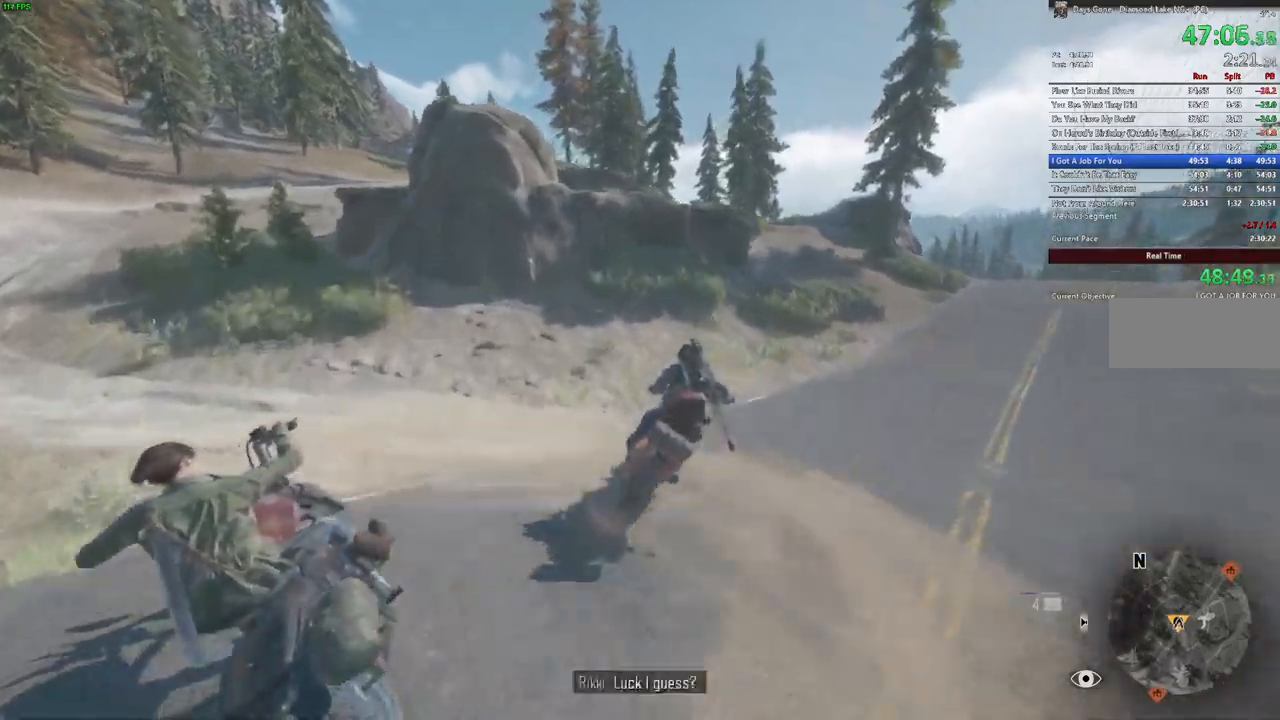
{"keys": ["w"], "mouse": [], "events": [[84, "d", "up"], [250, "d", "down"], [417, "d", "up"]]}
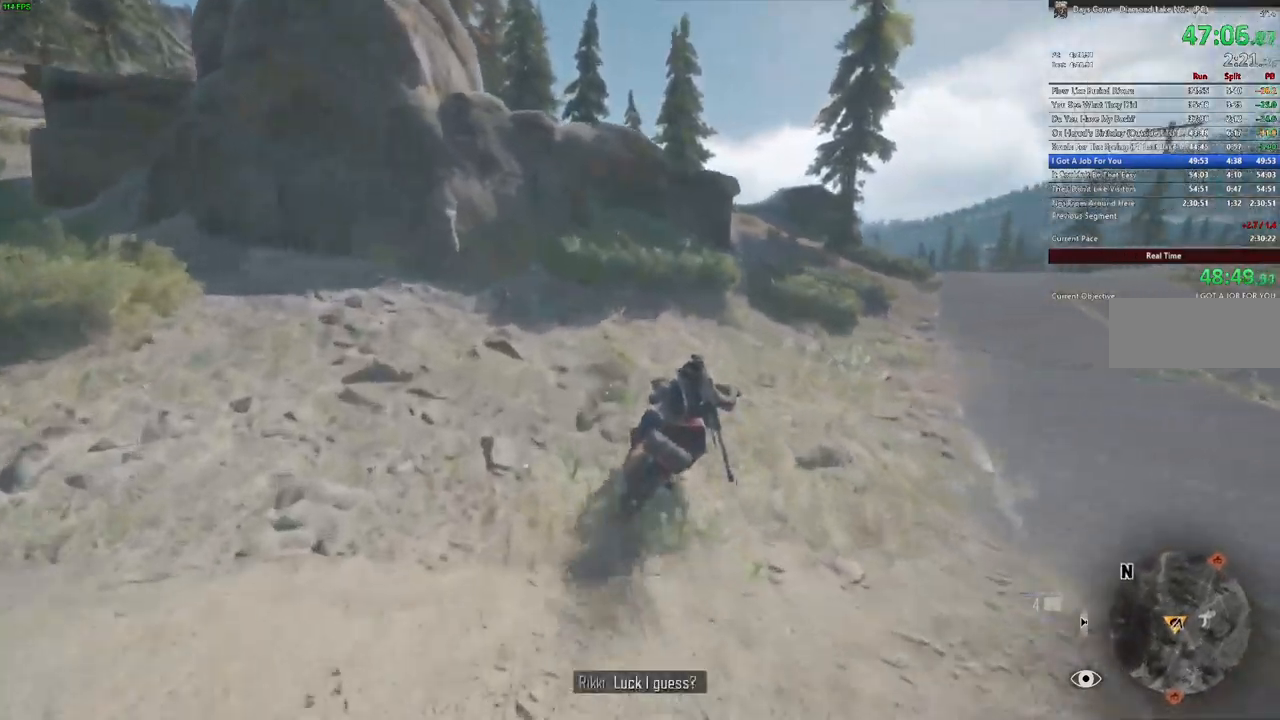
{"keys": ["w"], "mouse": [], "events": []}
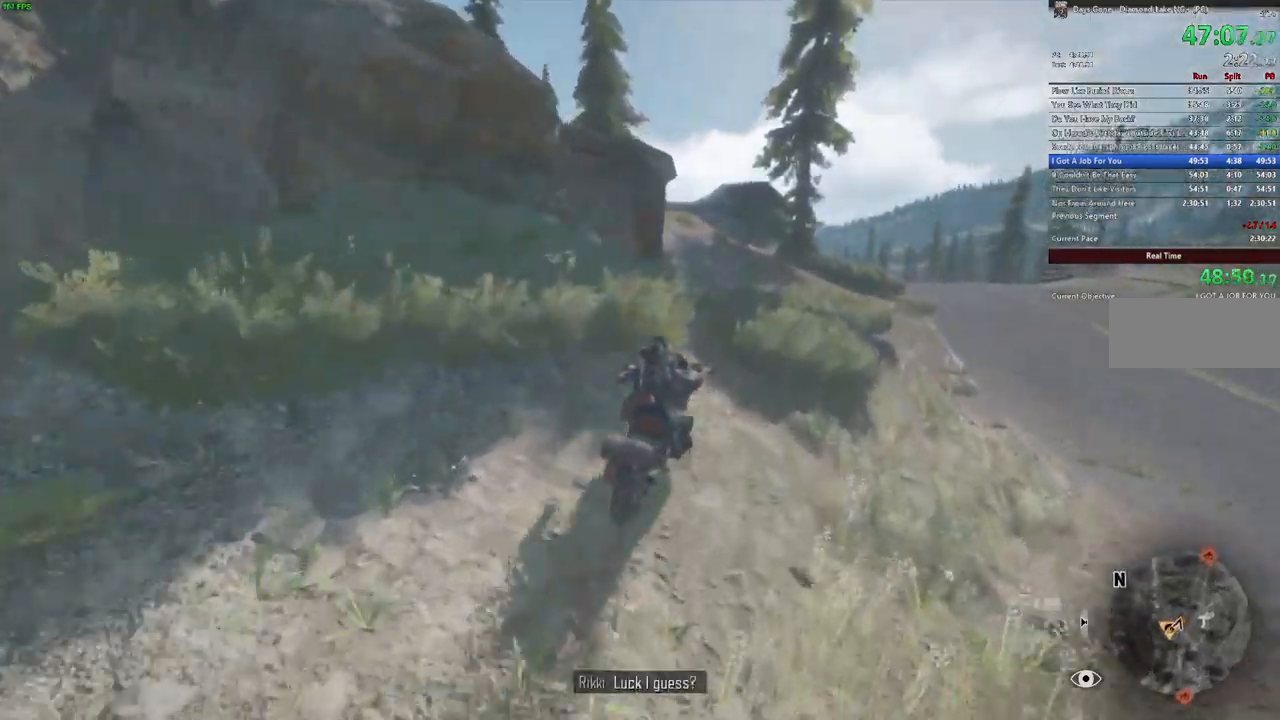
{"keys": ["a", "w"], "mouse": [], "events": [[17, "a", "down"], [150, "a", "up"], [267, "a", "down"]]}